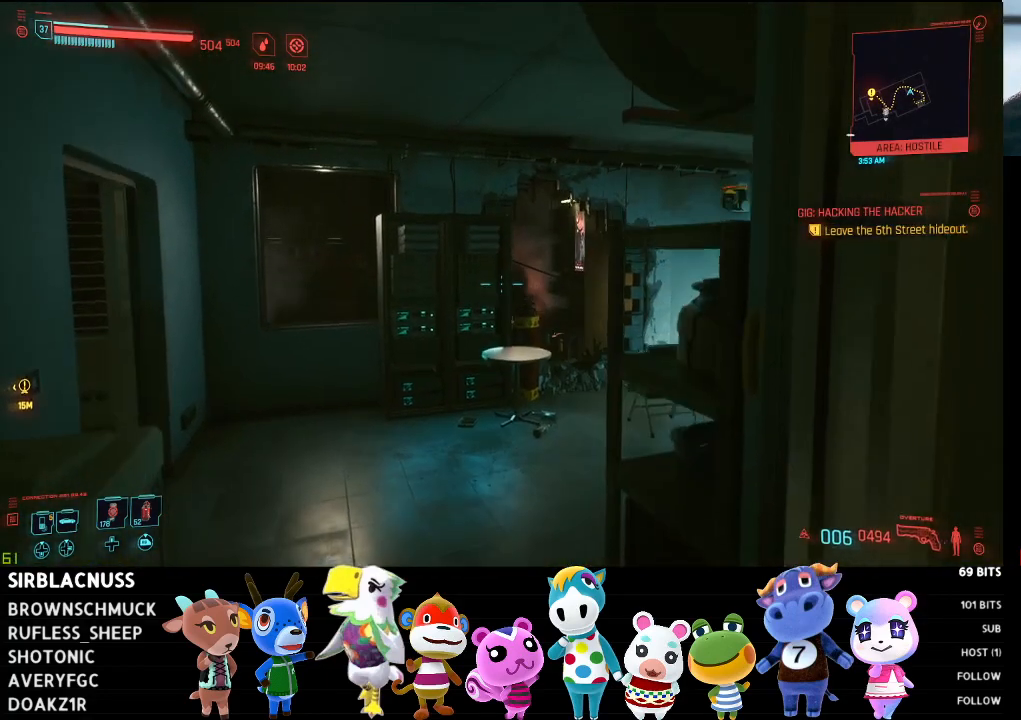
Gameplay with a controller (Xbox layout); each line is a JSON object with the inputs held at the frame after it. "events" lists button and stick changes between this image and that frame as [ms after this image, input, new state], when the widget could be followed in between.
{"buttons": [], "left_stick": "up", "right_stick": "right", "events": [[450, "right_stick", "right"]]}
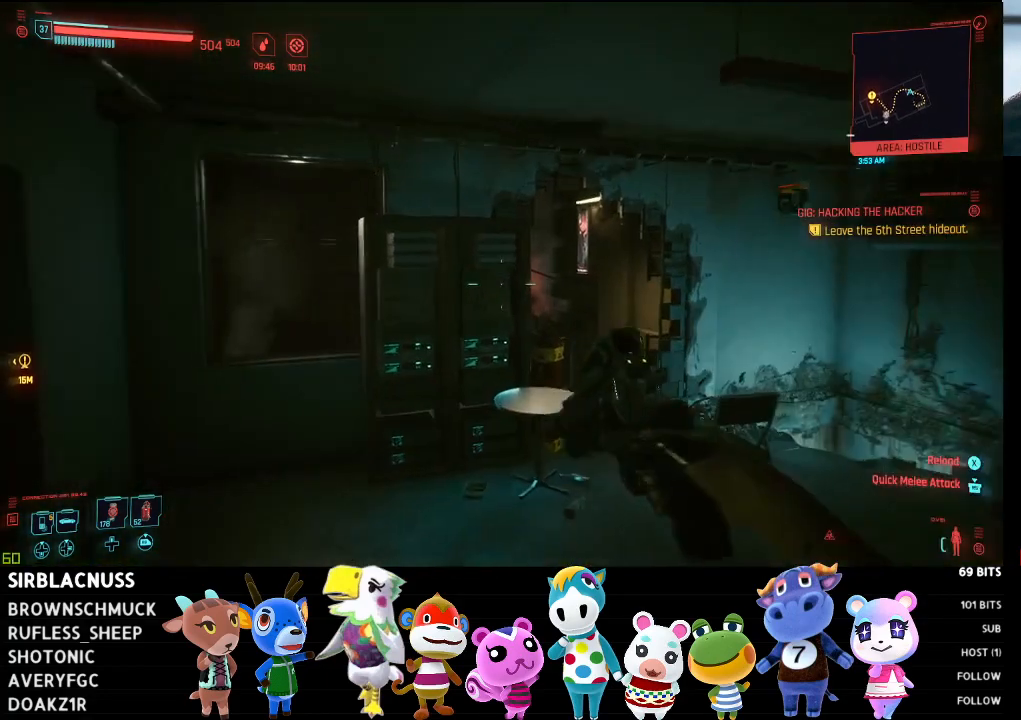
{"buttons": [], "left_stick": "up-right", "right_stick": "center", "events": [[250, "right_stick", "center"], [417, "left_stick", "up-right"]]}
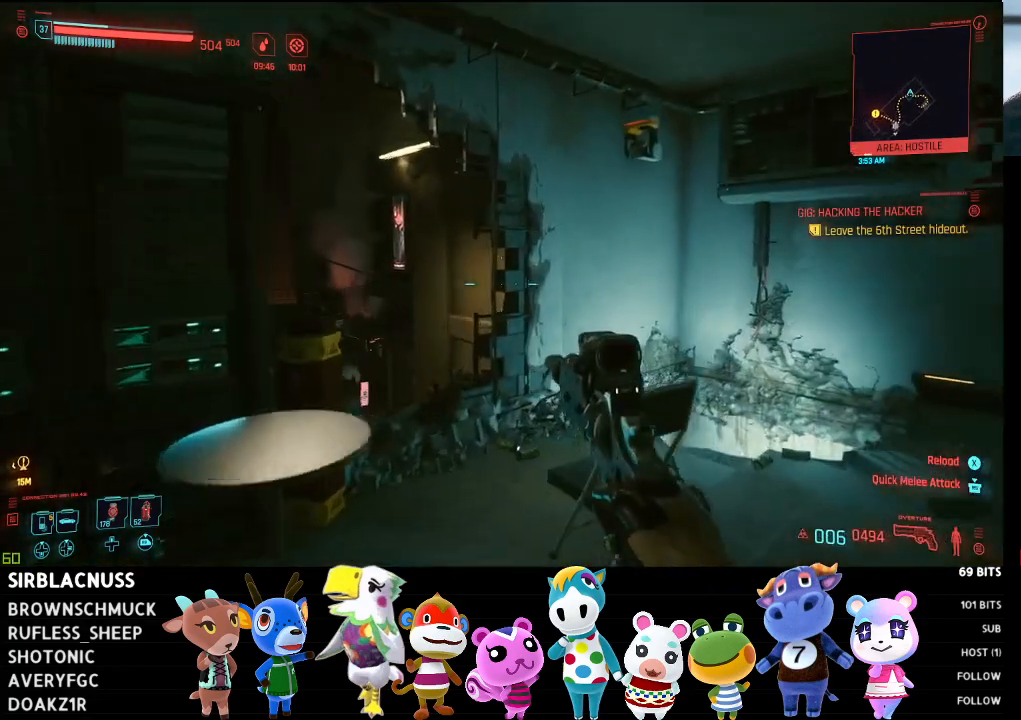
{"buttons": [], "left_stick": "up", "right_stick": "up", "events": [[217, "right_stick", "up"], [483, "left_stick", "up"]]}
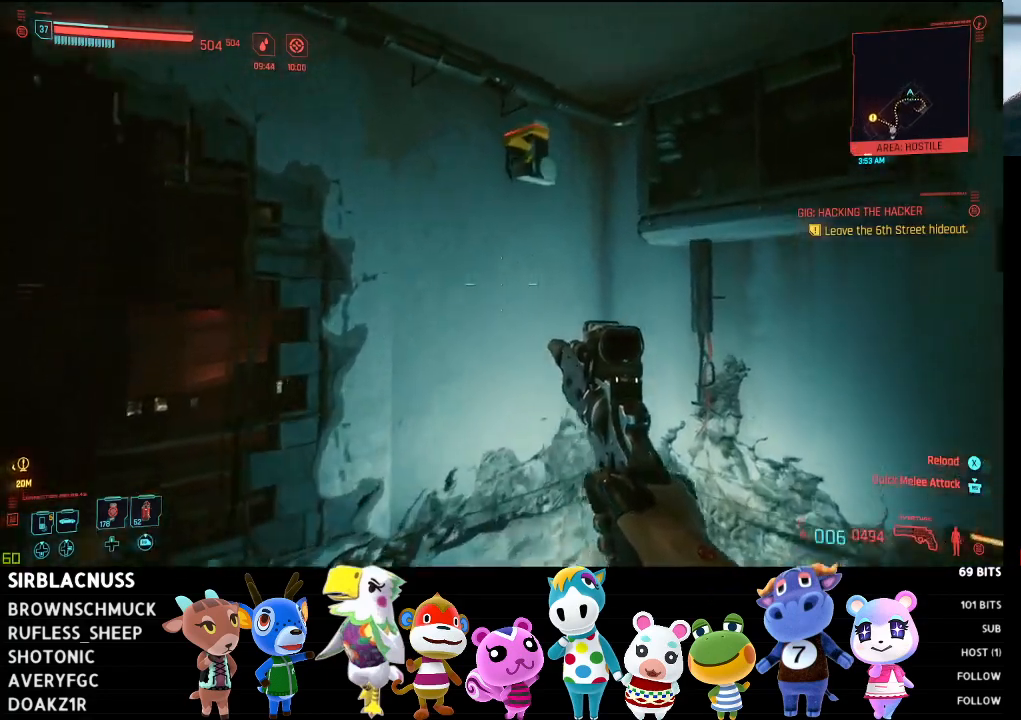
{"buttons": [], "left_stick": "center", "right_stick": "up-right", "events": [[200, "left_stick", "up-left"], [383, "right_stick", "up-right"], [500, "left_stick", "center"]]}
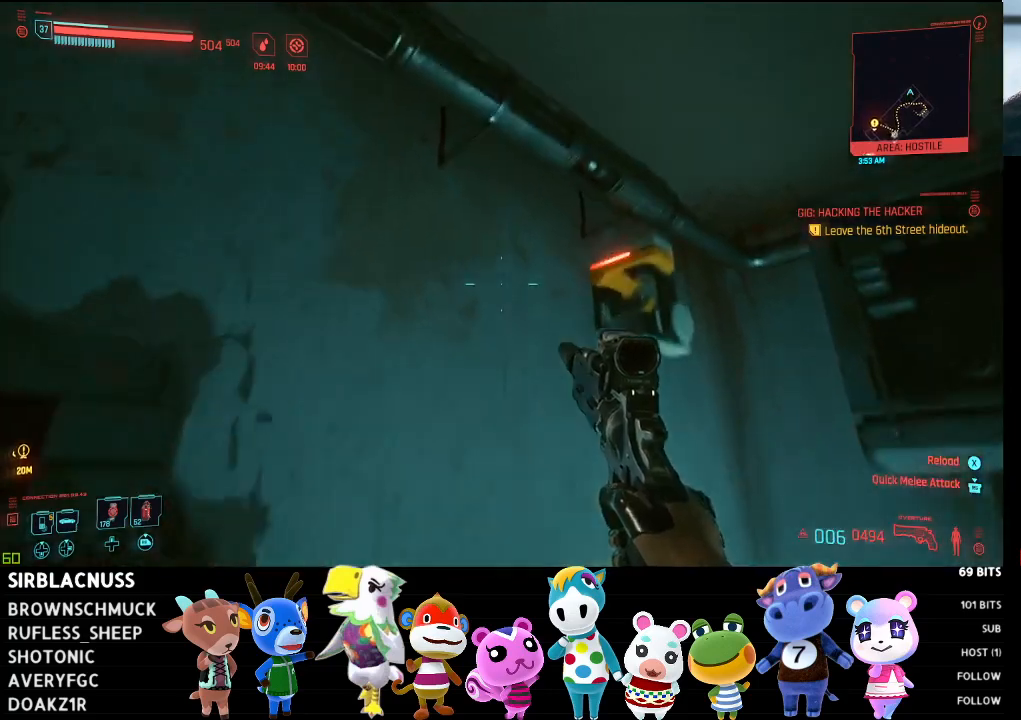
{"buttons": [], "left_stick": "center", "right_stick": "center", "events": [[217, "right_stick", "right"], [367, "right_stick", "down-right"], [467, "right_stick", "center"]]}
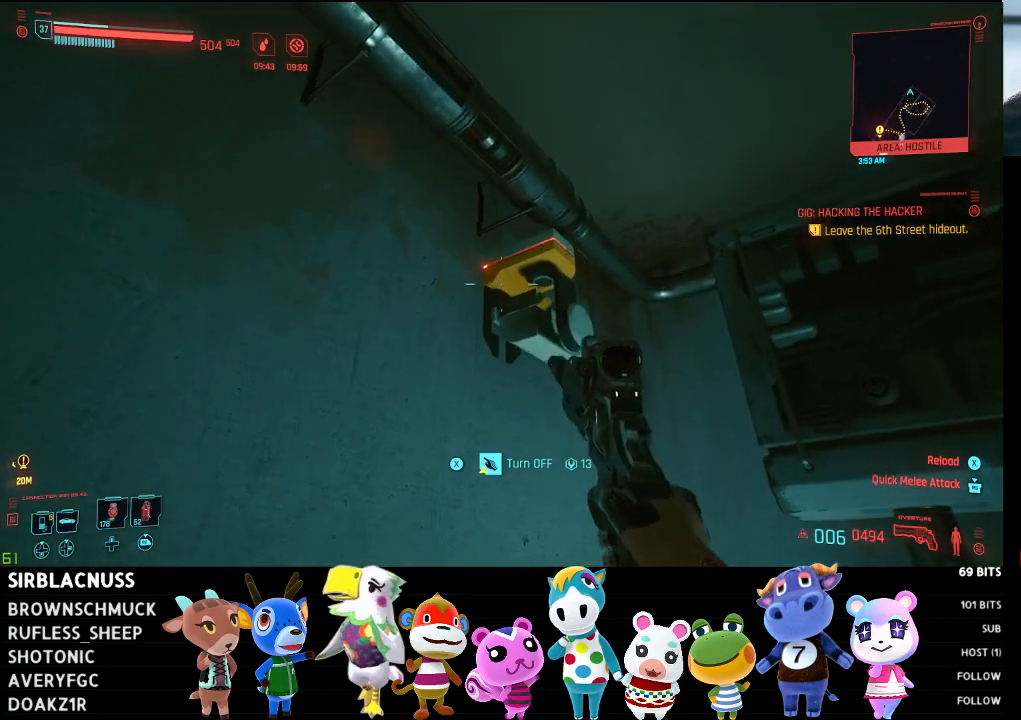
{"buttons": [], "left_stick": "center", "right_stick": "center", "events": []}
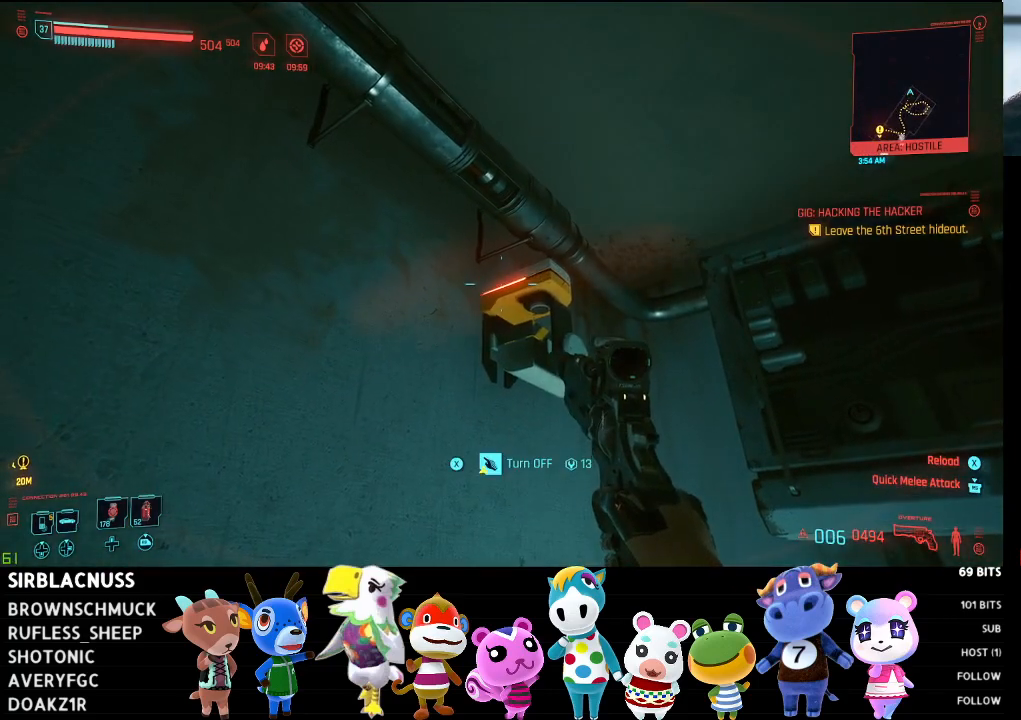
{"buttons": ["X"], "left_stick": "center", "right_stick": "center", "events": [[483, "X", "down"]]}
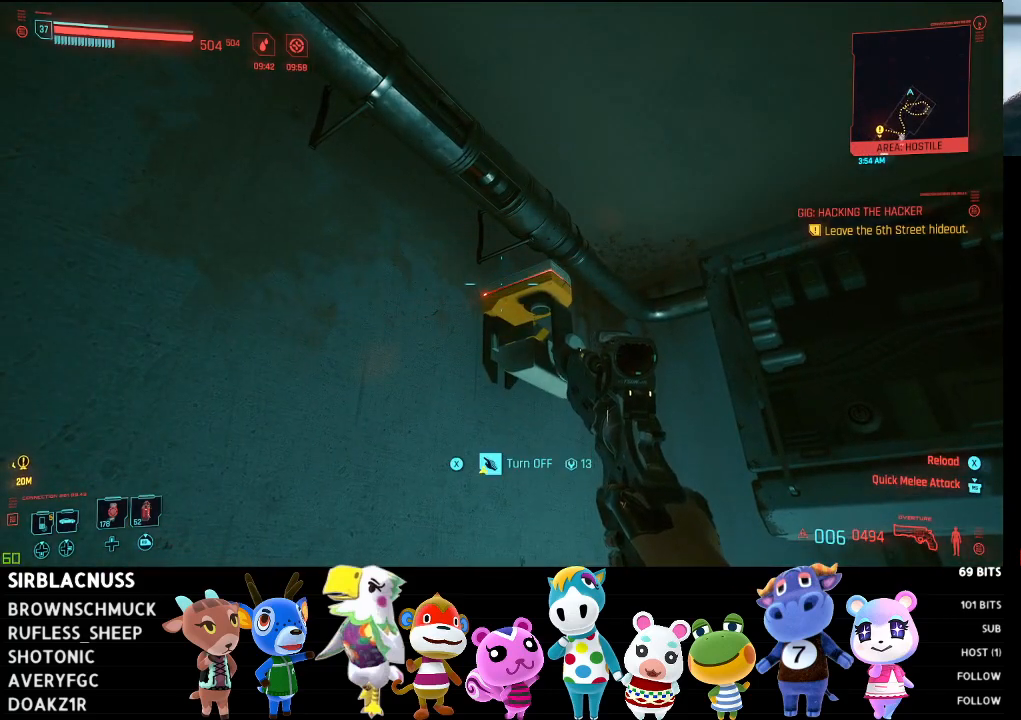
{"buttons": [], "left_stick": "down", "right_stick": "down-right", "events": [[67, "X", "up"], [433, "right_stick", "down-right"], [450, "left_stick", "down"]]}
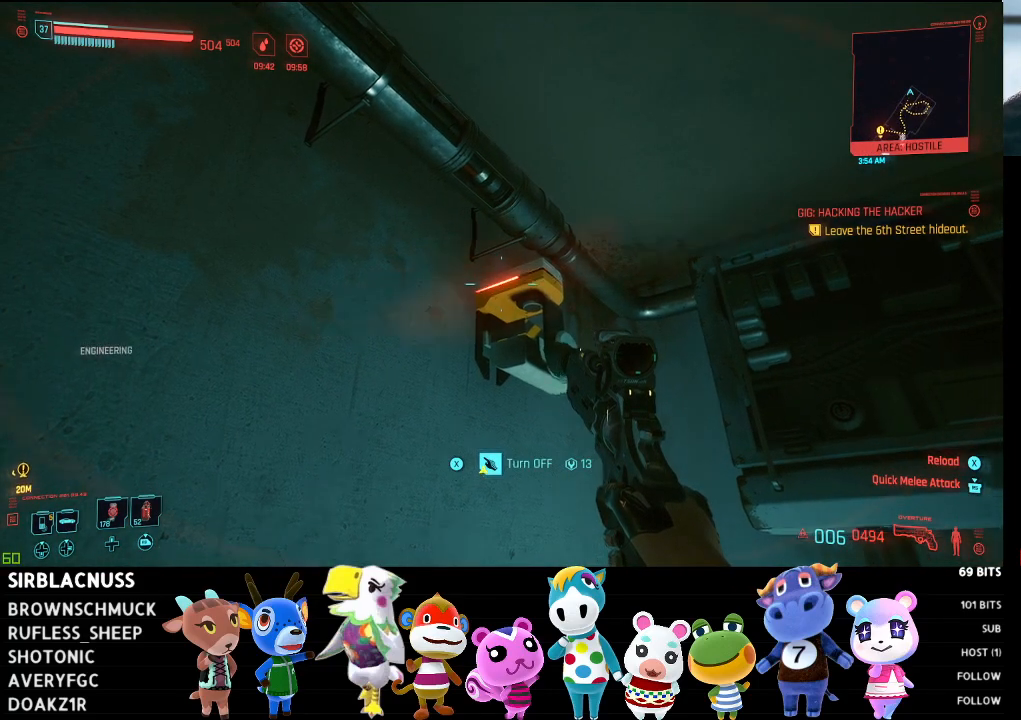
{"buttons": [], "left_stick": "right", "right_stick": "down-right", "events": [[217, "left_stick", "down-right"], [483, "left_stick", "right"]]}
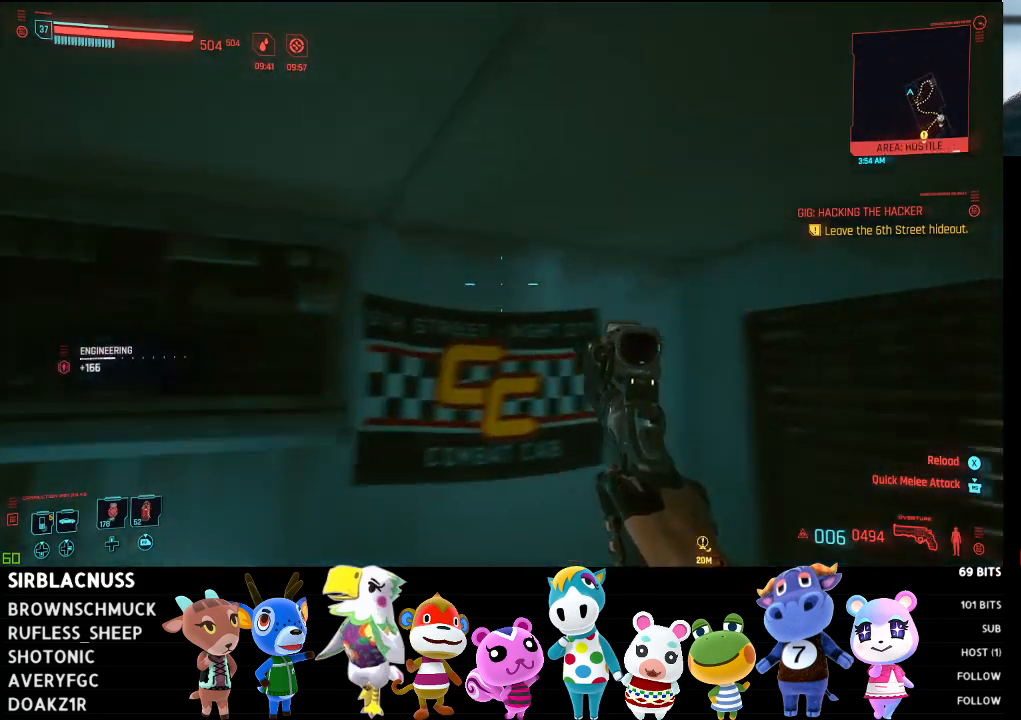
{"buttons": [], "left_stick": "right", "right_stick": "down-right", "events": []}
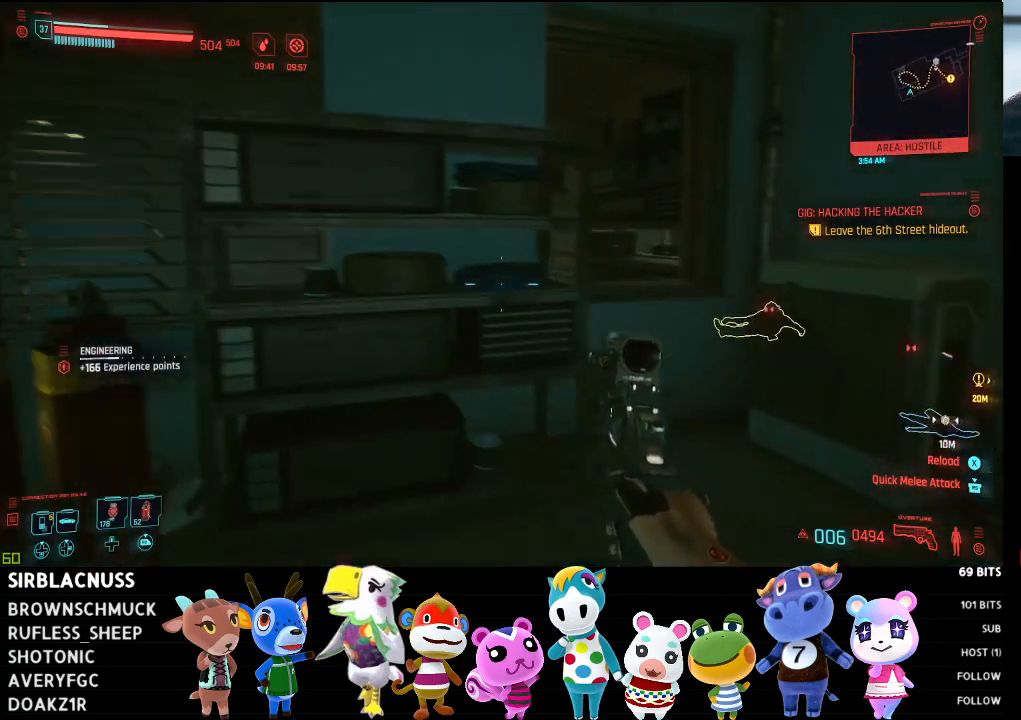
{"buttons": [], "left_stick": "up", "right_stick": "right", "events": [[17, "right_stick", "right"], [67, "left_stick", "up"]]}
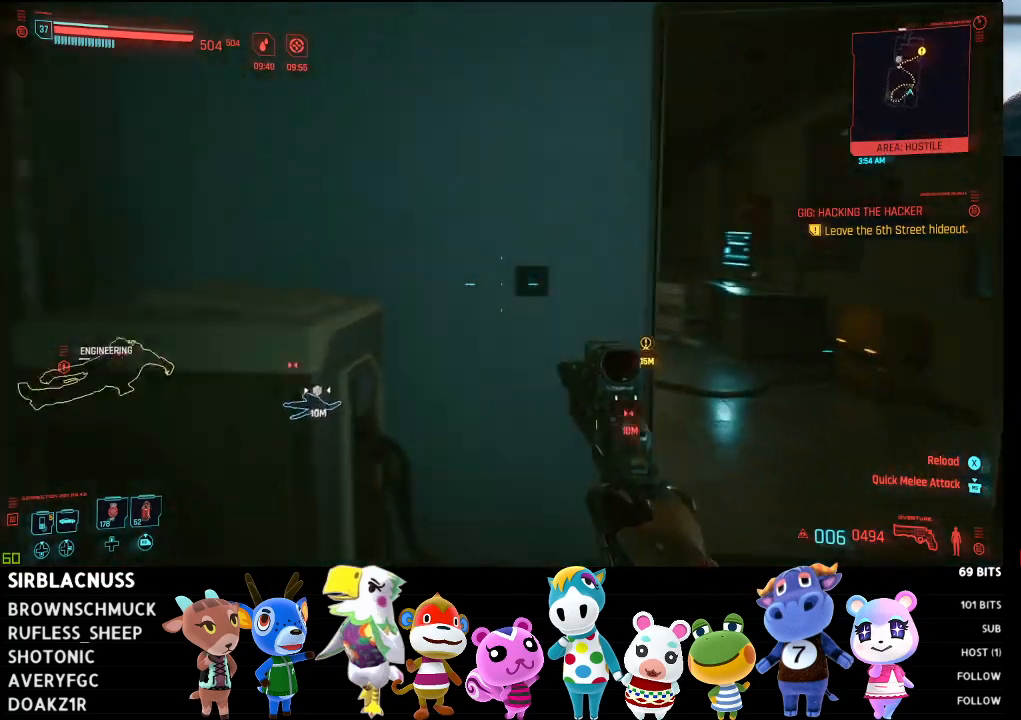
{"buttons": [], "left_stick": "up", "right_stick": "left", "events": [[67, "left_stick", "right"], [283, "right_stick", "center"], [317, "left_stick", "up"], [333, "right_stick", "left"]]}
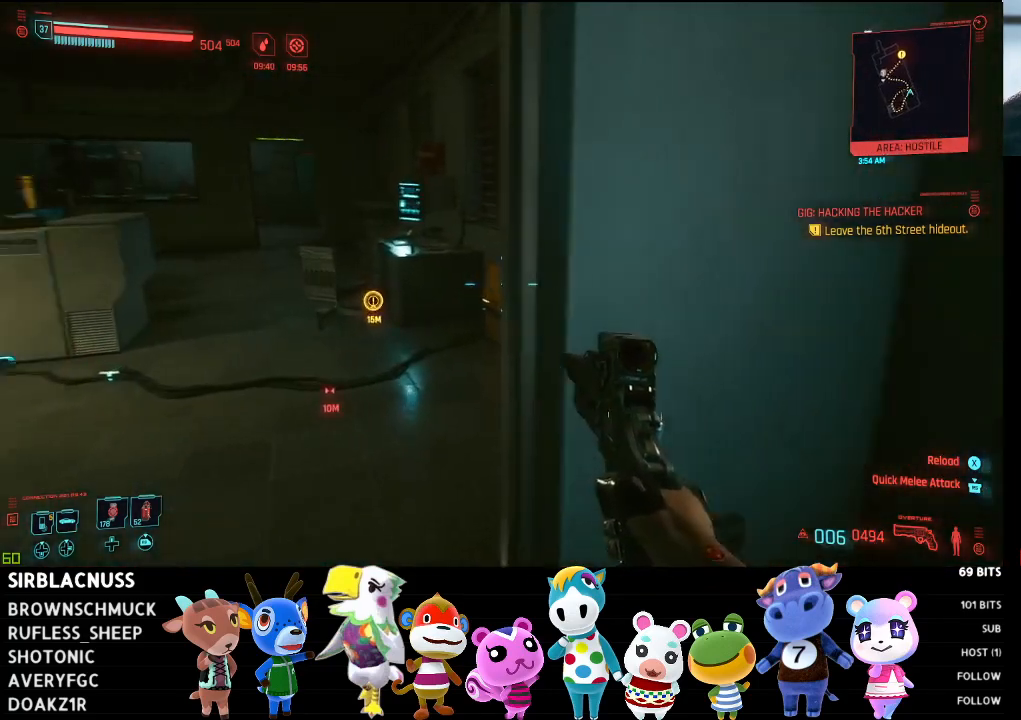
{"buttons": [], "left_stick": "up", "right_stick": "down-left", "events": [[183, "right_stick", "center"], [283, "right_stick", "down-left"]]}
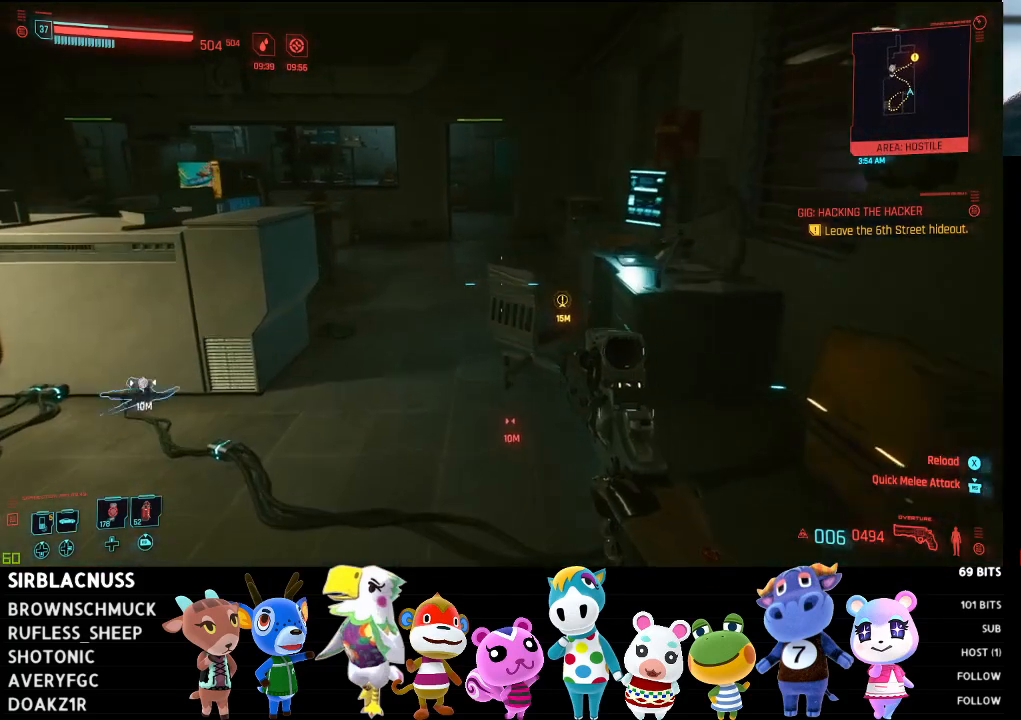
{"buttons": [], "left_stick": "up", "right_stick": "left", "events": [[100, "right_stick", "center"], [333, "right_stick", "left"]]}
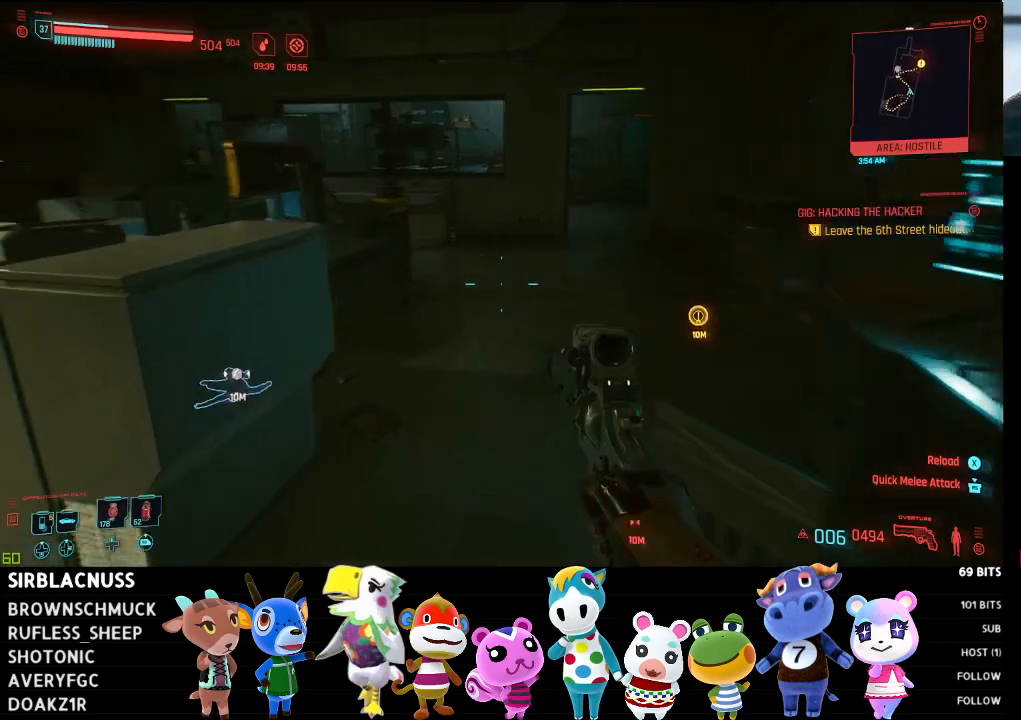
{"buttons": [], "left_stick": "right", "right_stick": "left", "events": [[50, "L3", "down"], [100, "L3", "up"], [200, "right_stick", "center"], [233, "left_stick", "up-right"], [317, "right_stick", "left"], [367, "left_stick", "right"]]}
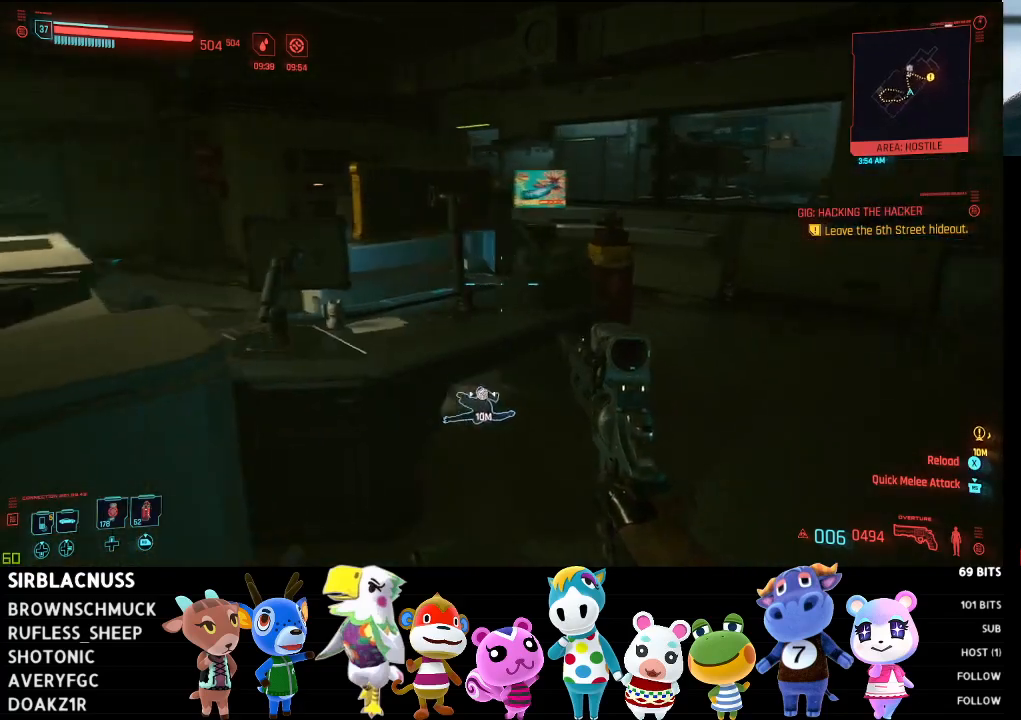
{"buttons": [], "left_stick": "up-right", "right_stick": "center", "events": [[200, "right_stick", "up"], [300, "right_stick", "center"], [417, "left_stick", "up-right"]]}
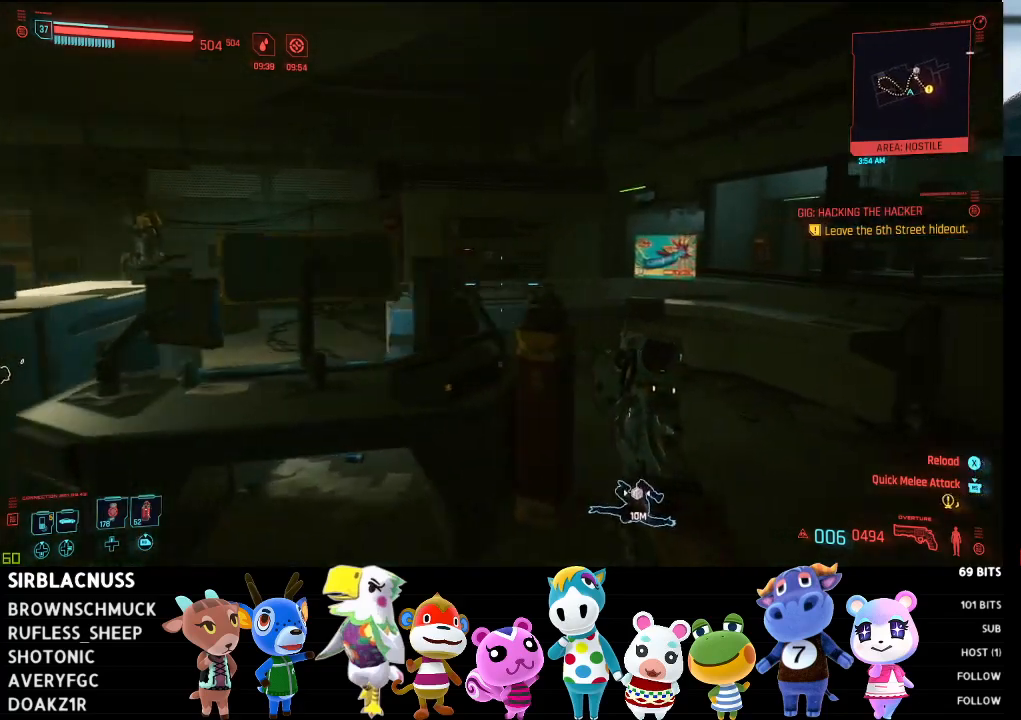
{"buttons": [], "left_stick": "left", "right_stick": "center", "events": [[33, "right_stick", "left"], [283, "left_stick", "left"], [467, "right_stick", "center"]]}
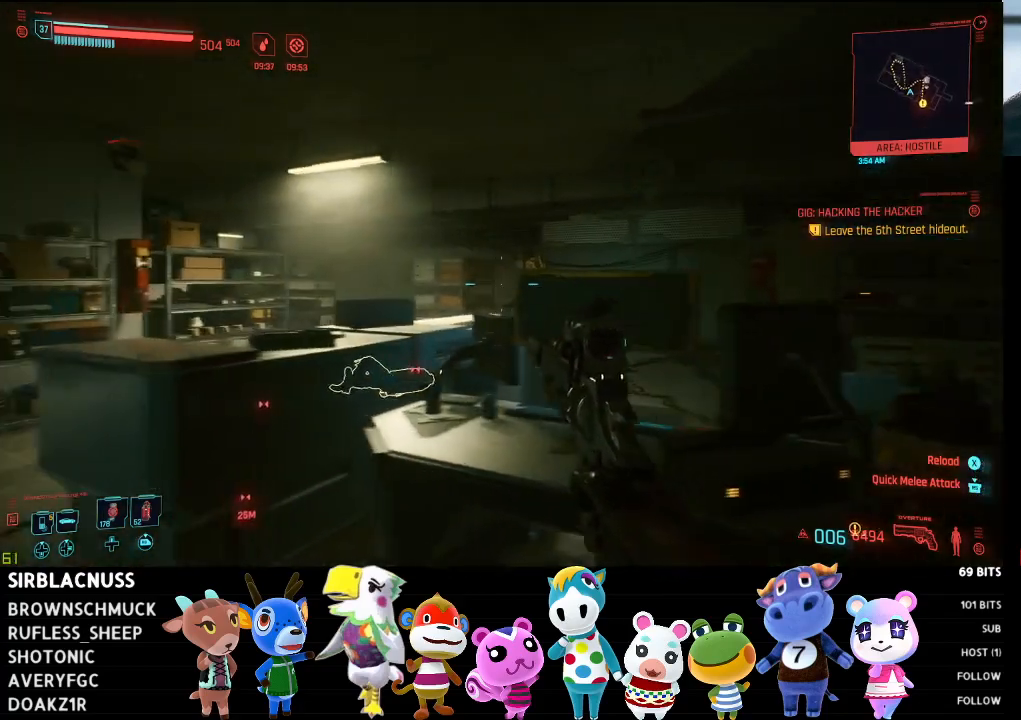
{"buttons": [], "left_stick": "up-left", "right_stick": "center", "events": [[283, "left_stick", "up-left"]]}
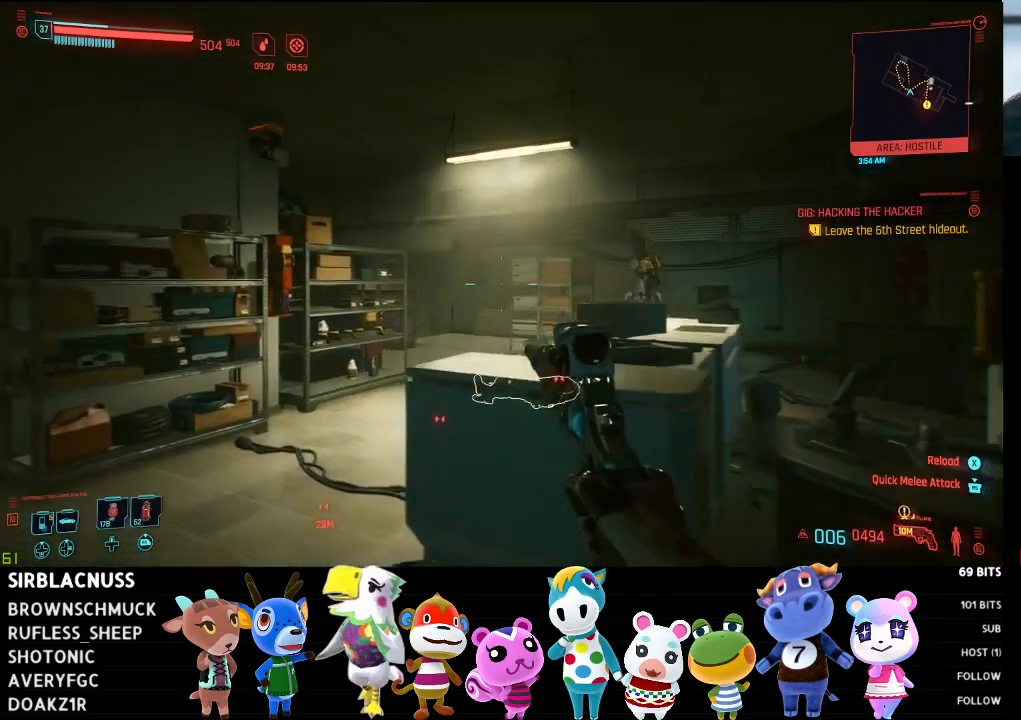
{"buttons": [], "left_stick": "up", "right_stick": "right", "events": [[250, "right_stick", "right"], [317, "left_stick", "up"]]}
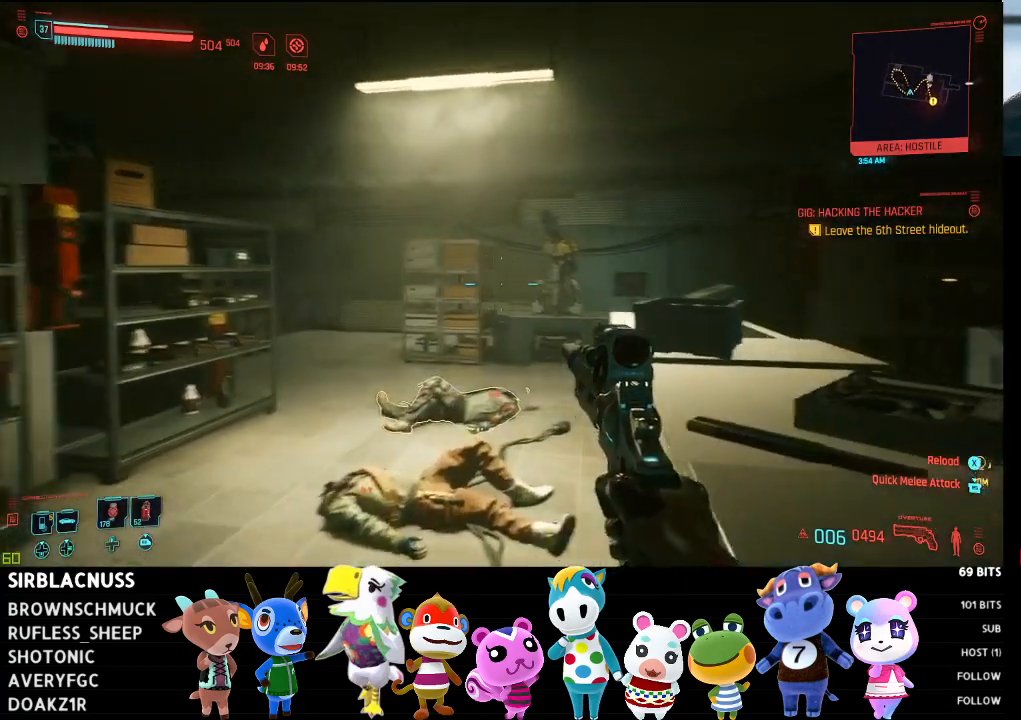
{"buttons": ["L1"], "left_stick": "up", "right_stick": "up", "events": [[17, "right_stick", "center"], [33, "L1", "down"], [133, "right_stick", "right"], [300, "right_stick", "center"], [483, "right_stick", "up"]]}
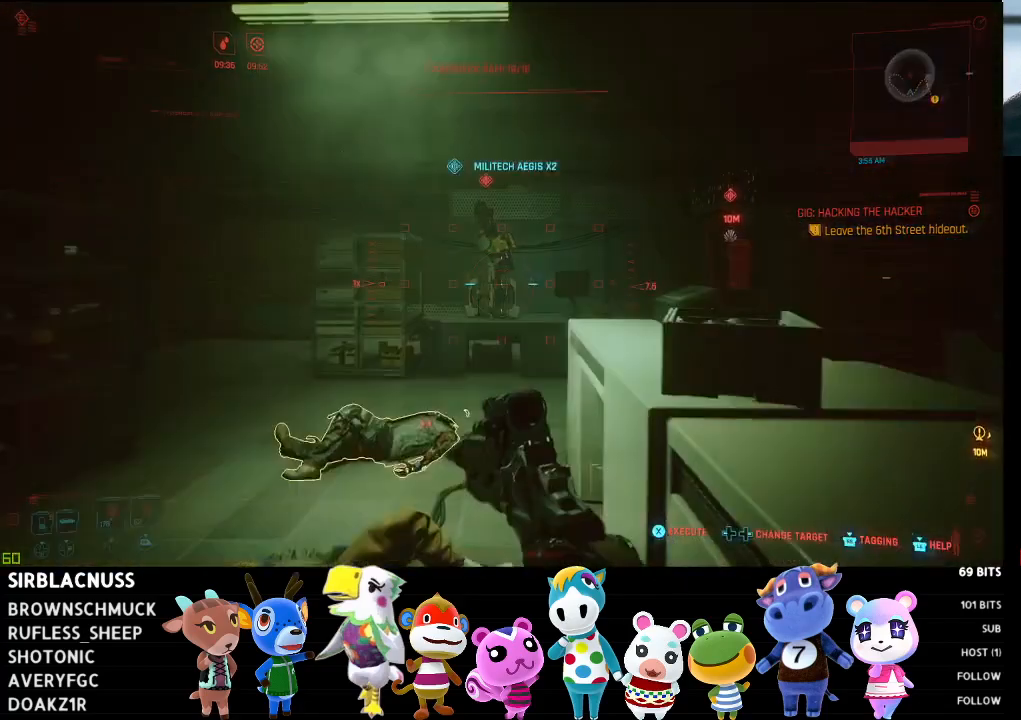
{"buttons": ["L1"], "left_stick": "up", "right_stick": "center", "events": [[417, "right_stick", "center"]]}
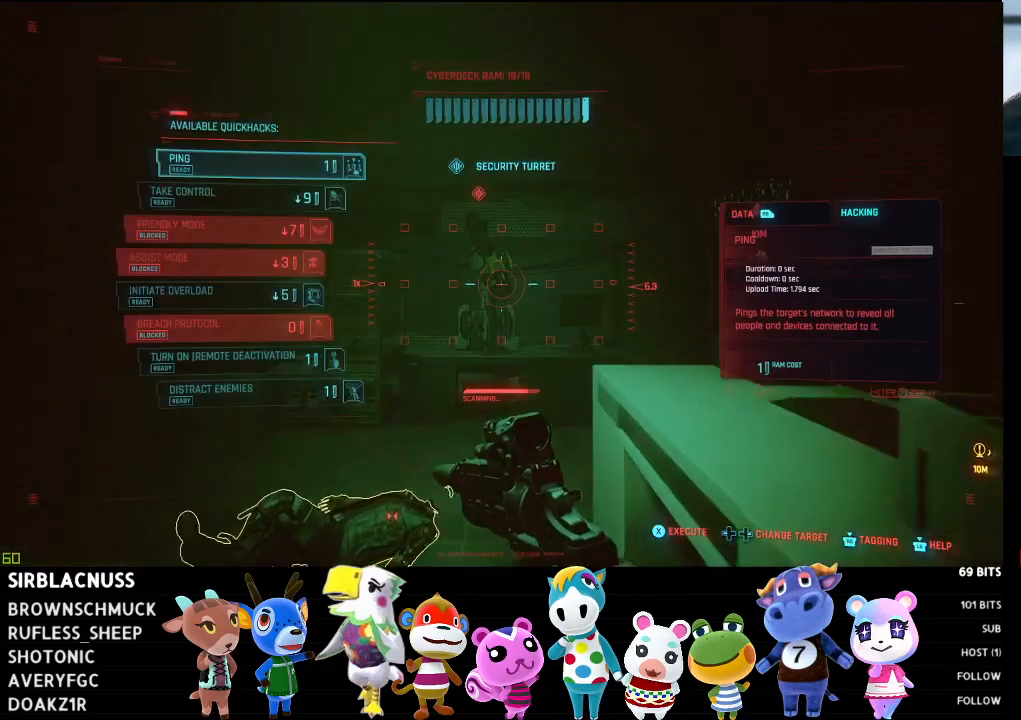
{"buttons": ["L1"], "left_stick": "up", "right_stick": "center", "events": []}
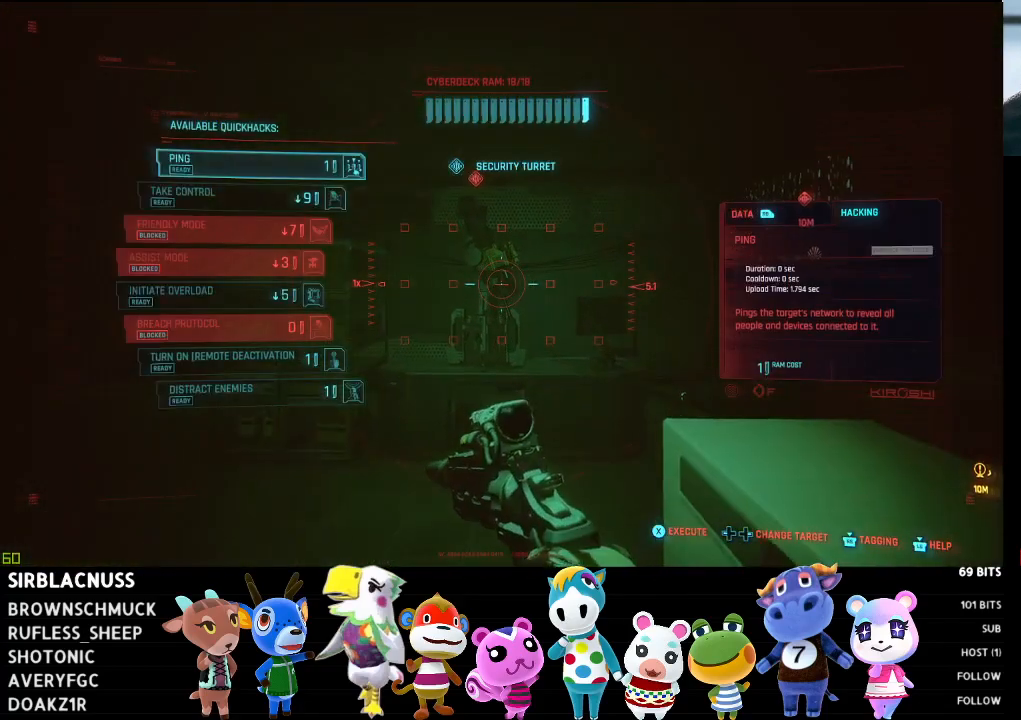
{"buttons": ["L1"], "left_stick": "center", "right_stick": "center", "events": [[67, "left_stick", "center"], [300, "DPAD_DOWN", "down"], [400, "DPAD_DOWN", "up"]]}
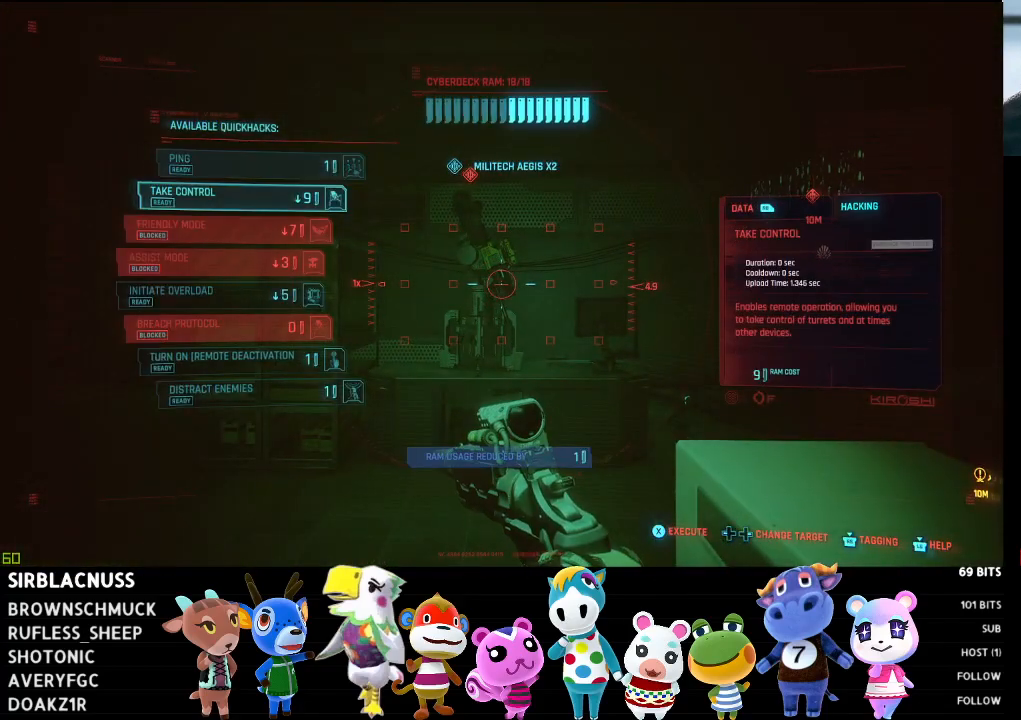
{"buttons": [], "left_stick": "center", "right_stick": "center", "events": [[83, "DPAD_UP", "down"], [183, "DPAD_UP", "up"], [267, "X", "down"], [383, "X", "up"], [500, "L1", "up"]]}
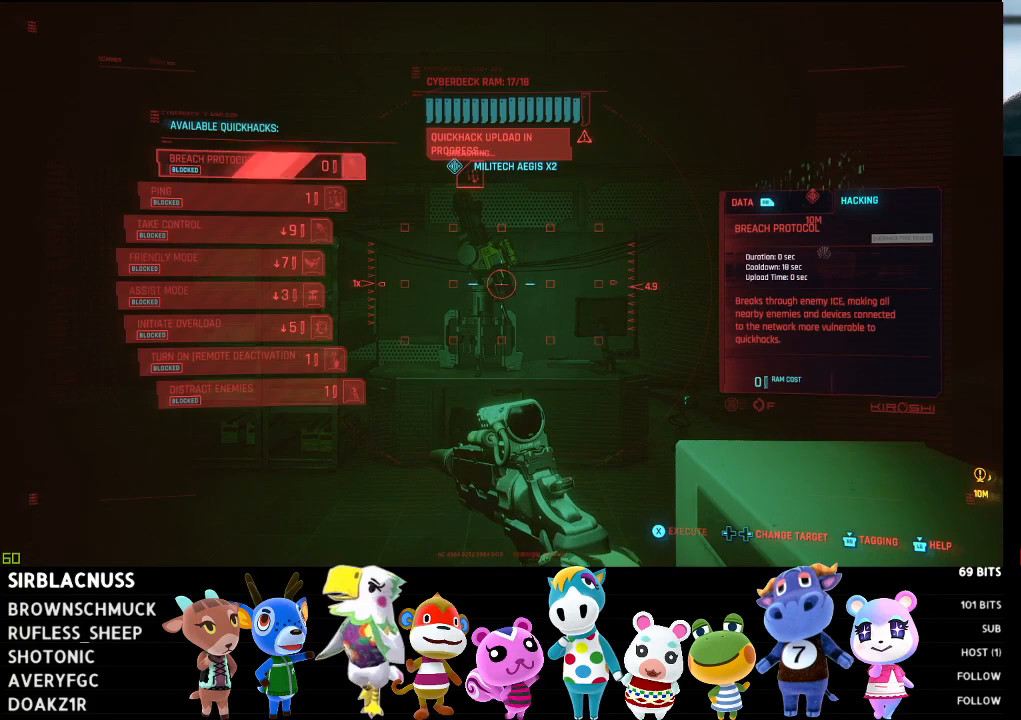
{"buttons": [], "left_stick": "up", "right_stick": "down-right", "events": [[217, "left_stick", "up"], [417, "right_stick", "down-right"]]}
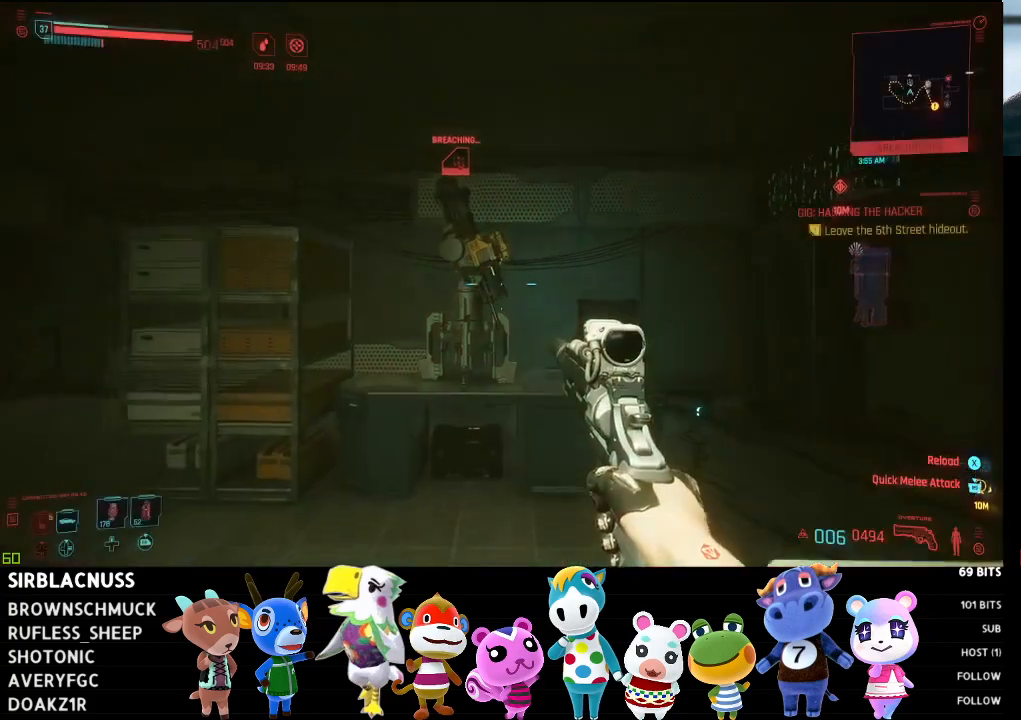
{"buttons": [], "left_stick": "up-right", "right_stick": "center", "events": [[183, "right_stick", "right"], [433, "left_stick", "up-right"], [467, "right_stick", "center"]]}
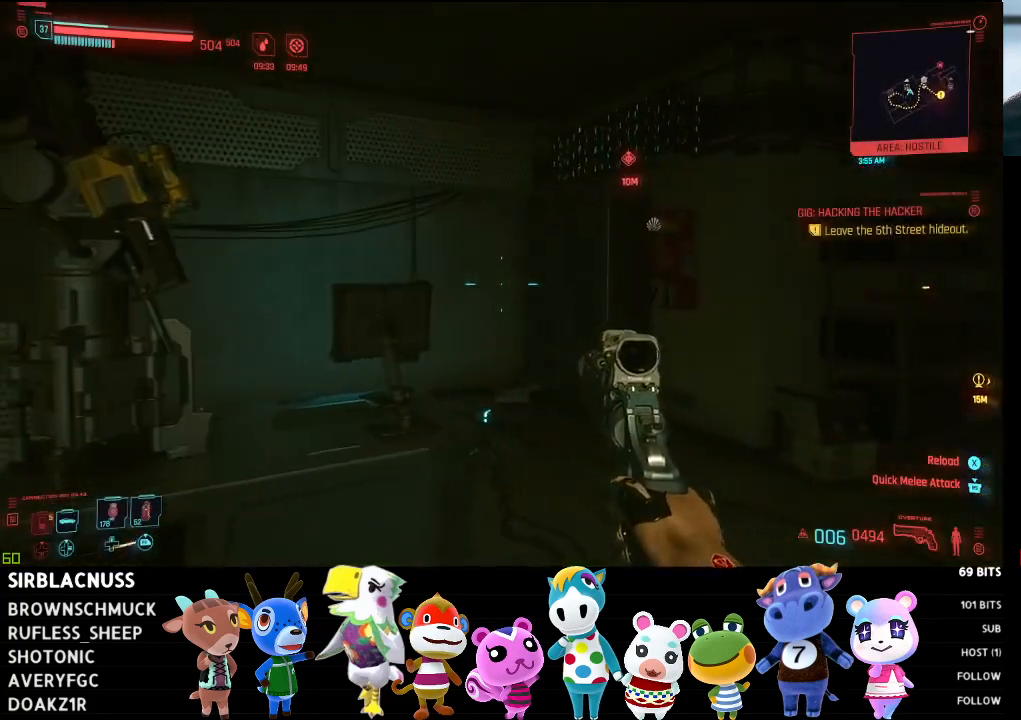
{"buttons": [], "left_stick": "right", "right_stick": "left", "events": [[17, "left_stick", "right"], [100, "right_stick", "left"]]}
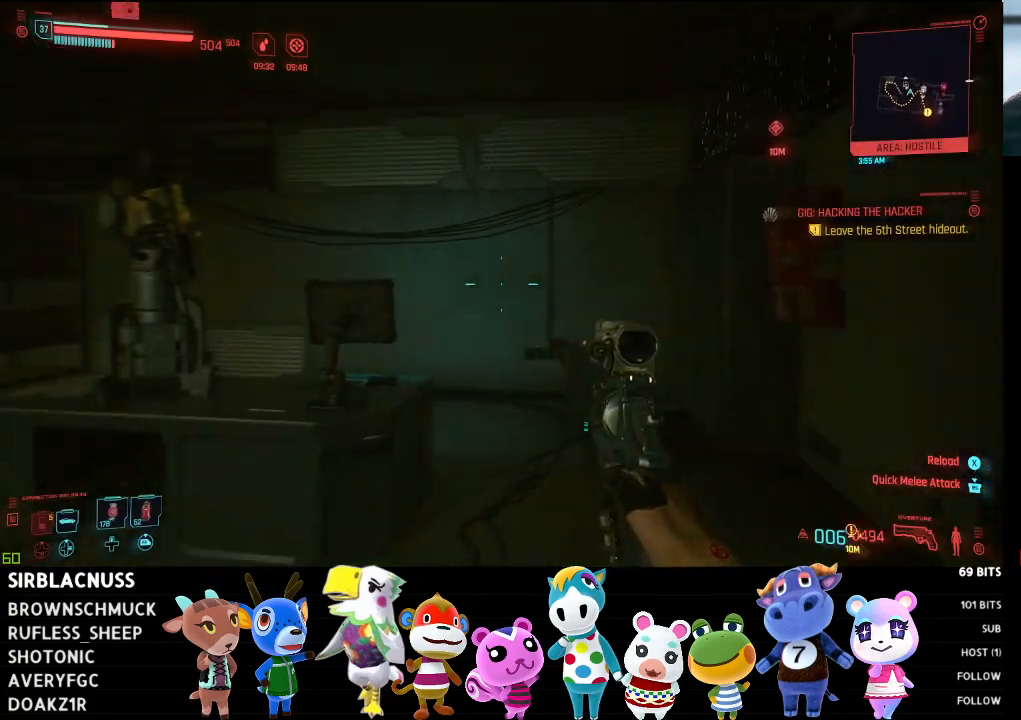
{"buttons": [], "left_stick": "up-left", "right_stick": "up-right", "events": [[67, "right_stick", "center"], [117, "right_stick", "right"], [267, "left_stick", "center"], [333, "right_stick", "up-right"], [367, "left_stick", "up-left"]]}
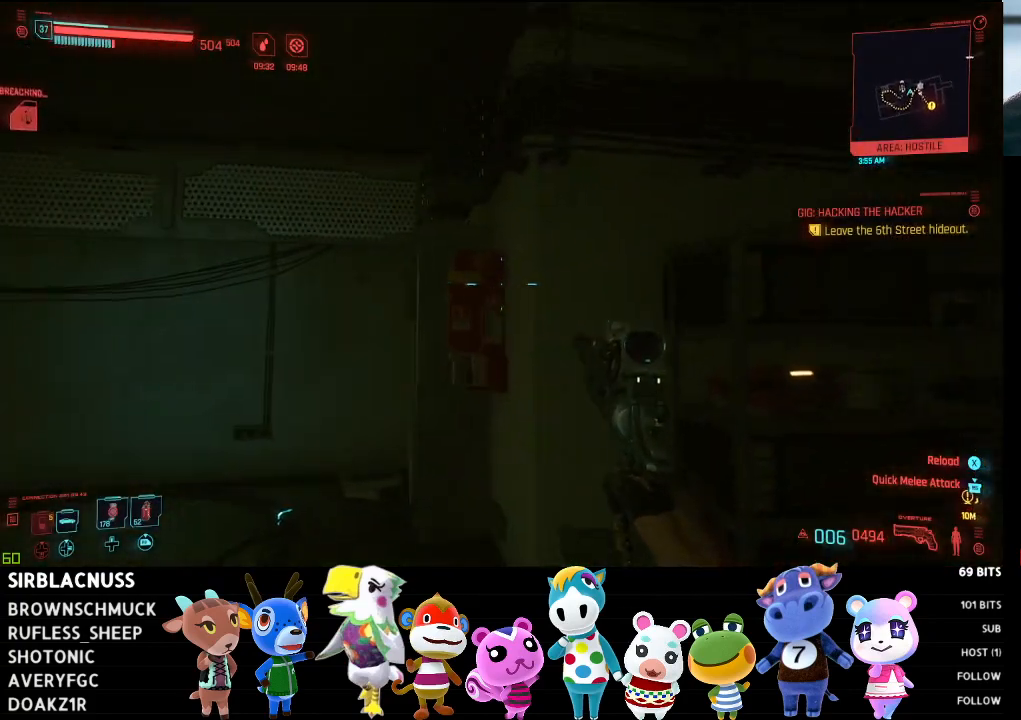
{"buttons": [], "left_stick": "up-left", "right_stick": "up-right", "events": []}
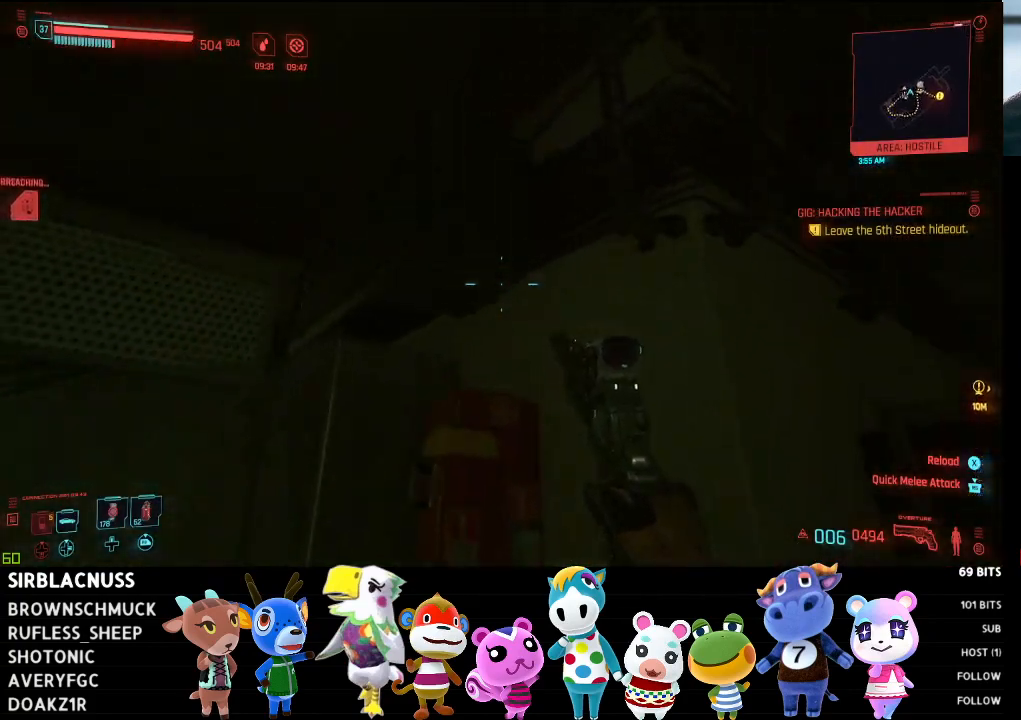
{"buttons": [], "left_stick": "up-left", "right_stick": "right", "events": [[83, "left_stick", "left"], [250, "right_stick", "right"], [467, "left_stick", "up-left"]]}